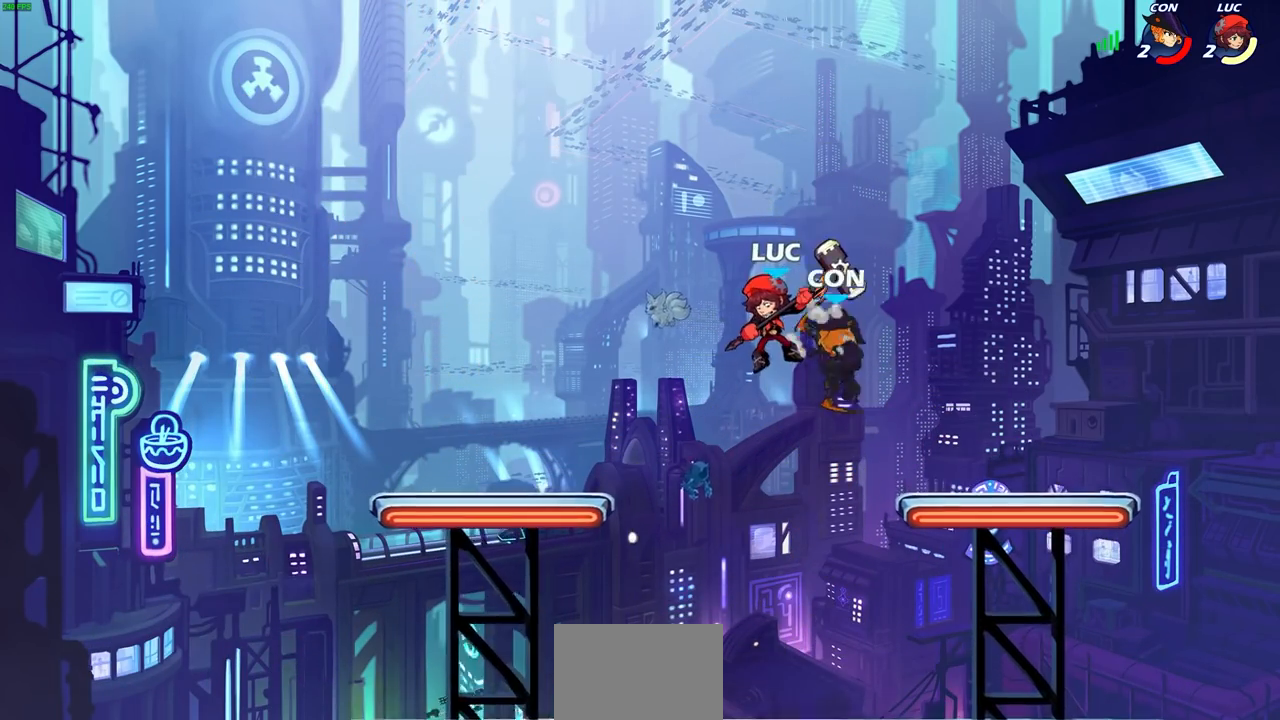
Gameplay with a controller (PlayStation layout); each line is a JSON object with the inputs held at the frame after it. "events" lists button and stick changes between this image and that frame as [ms after this image, input, new state], when the widget could be followed in between.
{"buttons": [], "left_stick": "center", "right_stick": "center", "events": [[33, "SQUARE", "up"]]}
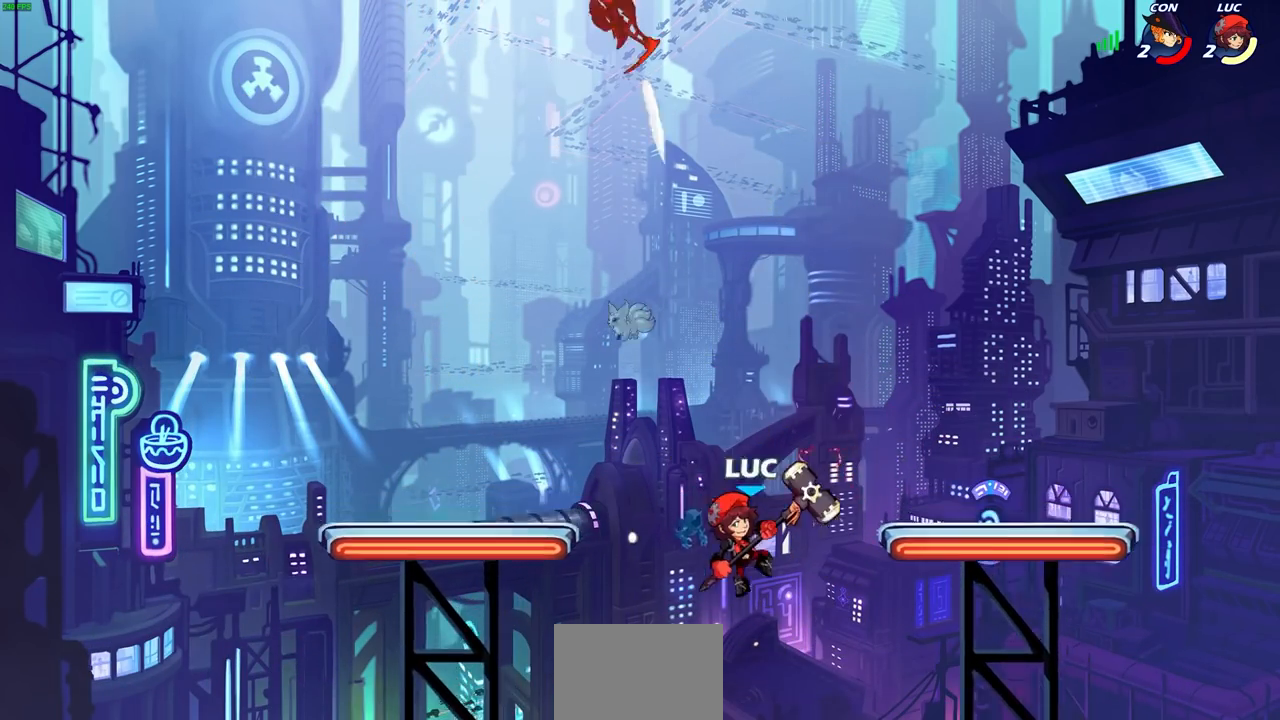
{"buttons": [], "left_stick": "center", "right_stick": "center", "events": []}
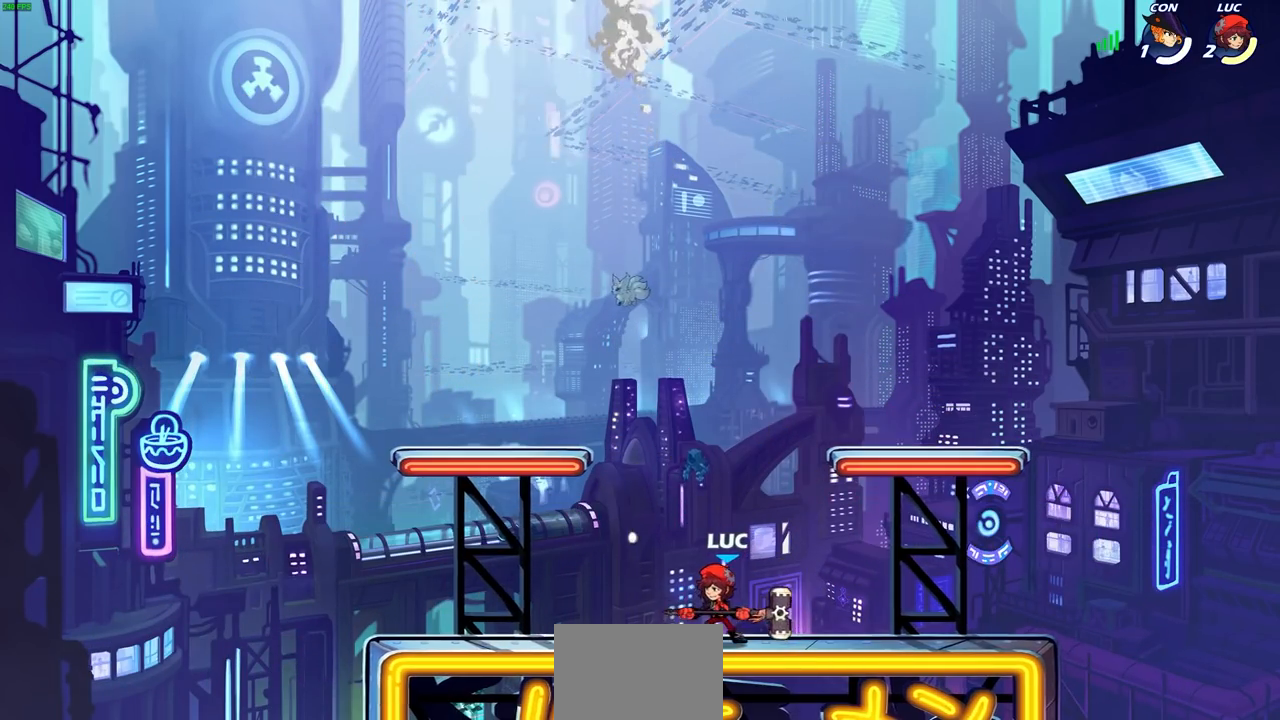
{"buttons": [], "left_stick": "center", "right_stick": "center", "events": [[333, "CROSS", "down"], [433, "CROSS", "up"]]}
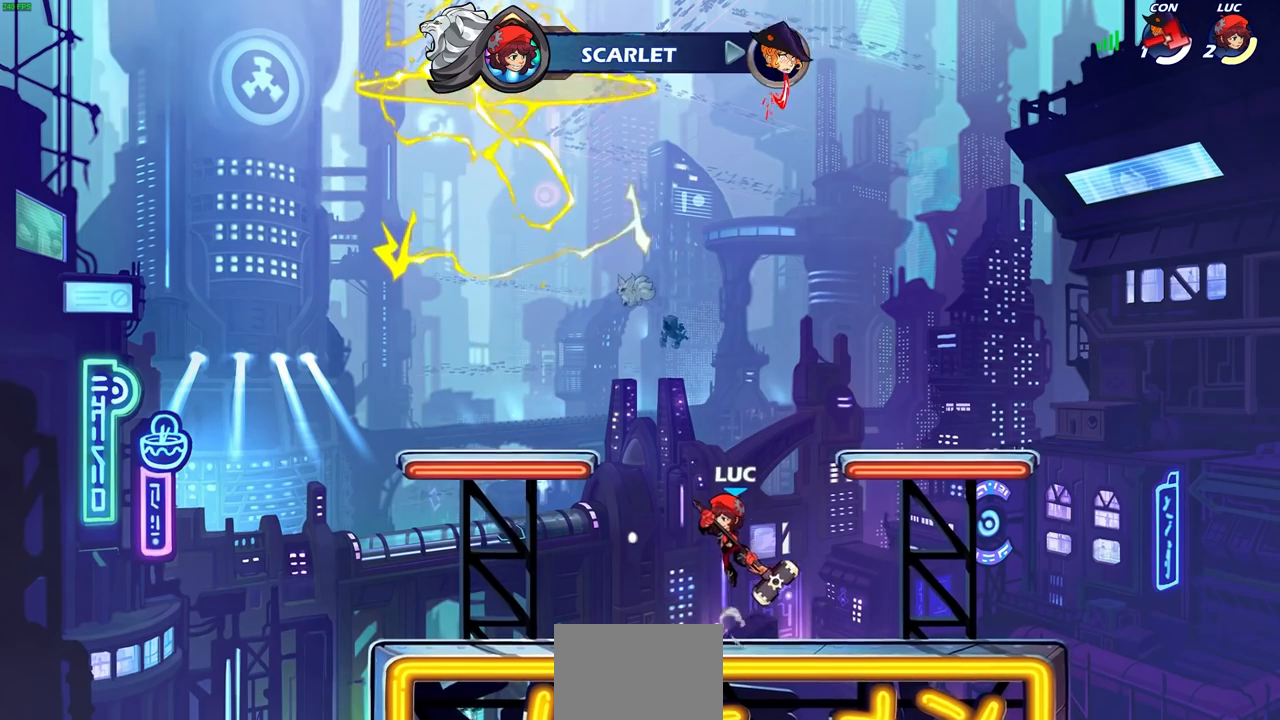
{"buttons": [], "left_stick": "center", "right_stick": "center", "events": []}
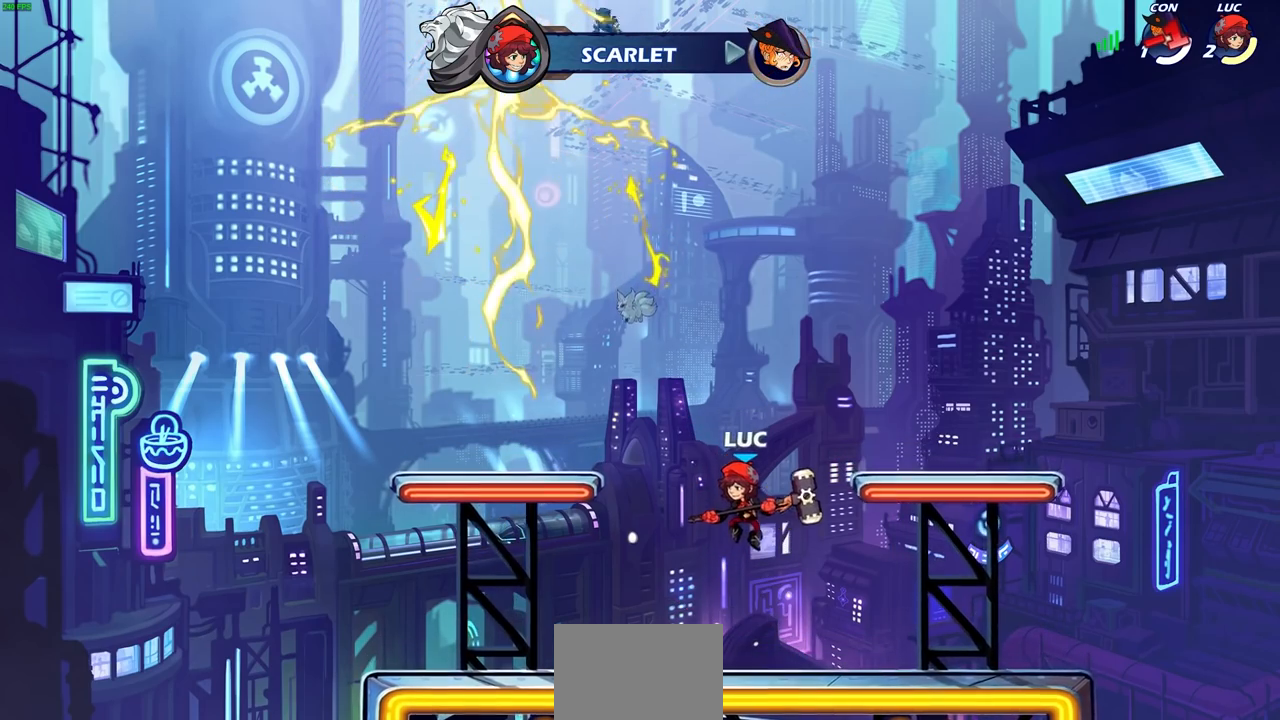
{"buttons": [], "left_stick": "center", "right_stick": "center", "events": [[200, "CIRCLE", "down"], [317, "CIRCLE", "up"]]}
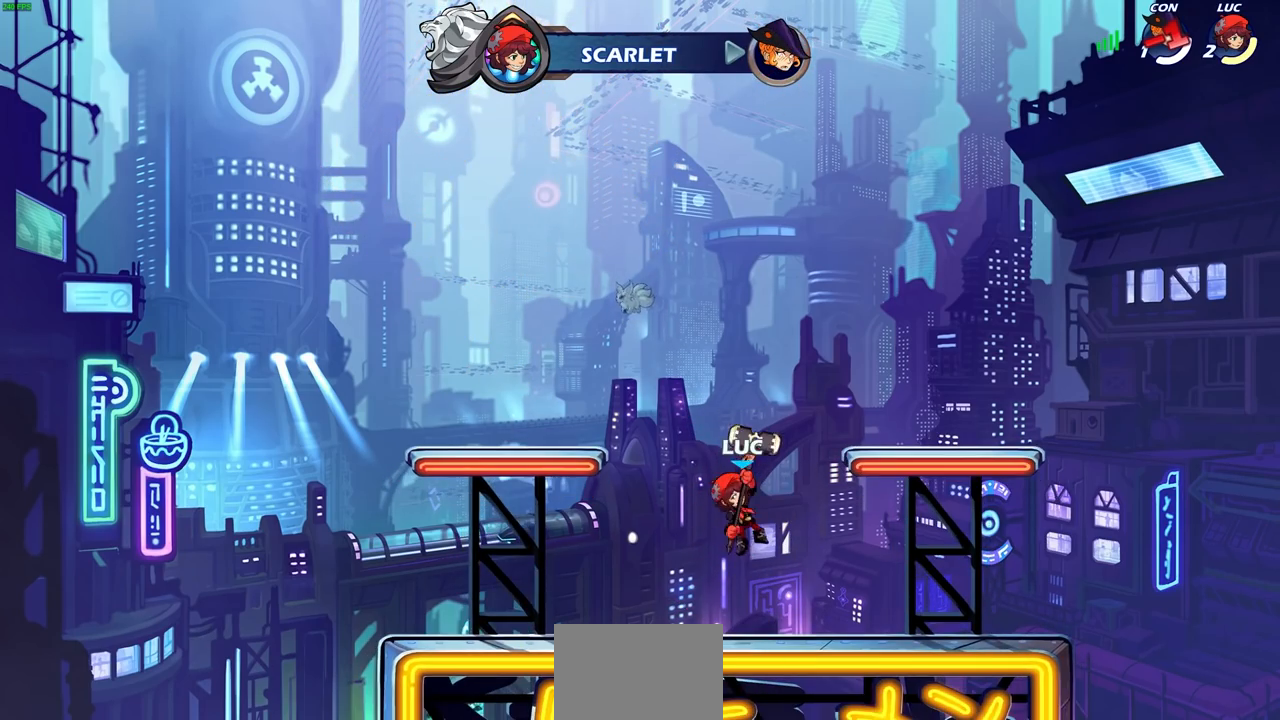
{"buttons": [], "left_stick": "center", "right_stick": "center", "events": []}
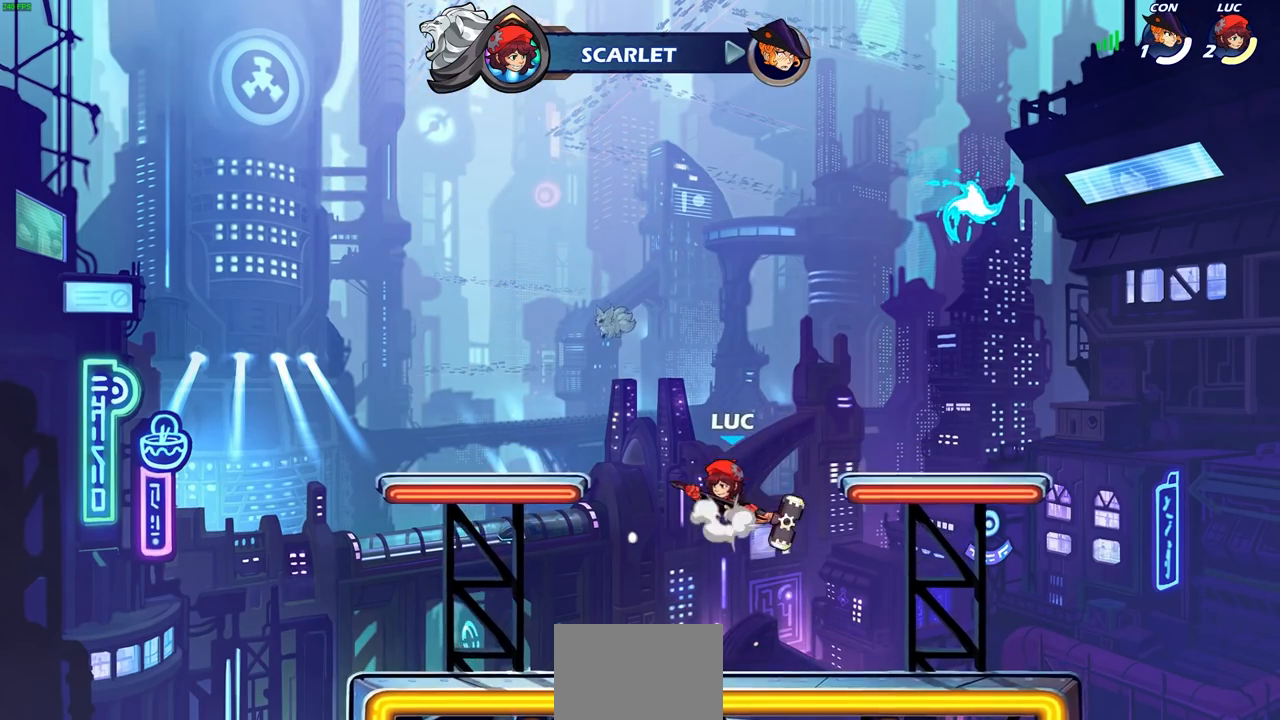
{"buttons": [], "left_stick": "center", "right_stick": "center", "events": [[17, "CROSS", "down"], [133, "CROSS", "up"], [200, "SQUARE", "down"], [283, "SQUARE", "up"]]}
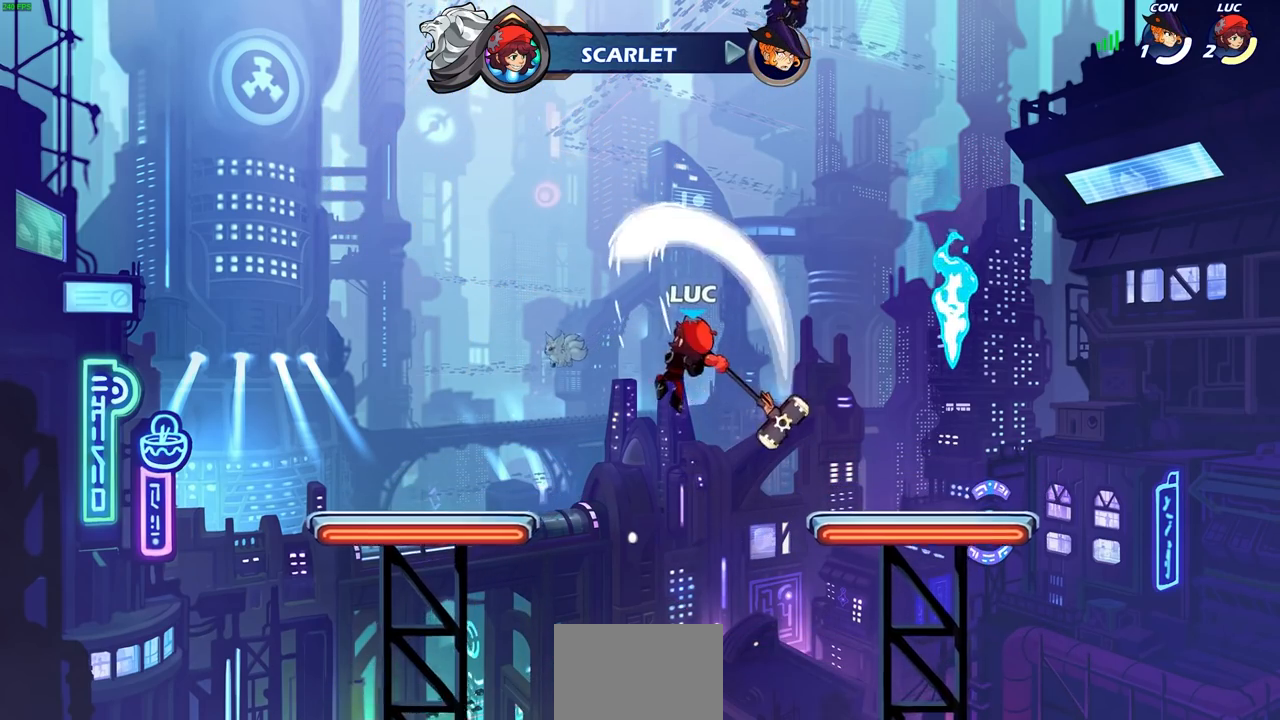
{"buttons": ["CROSS"], "left_stick": "center", "right_stick": "center", "events": [[500, "CROSS", "down"]]}
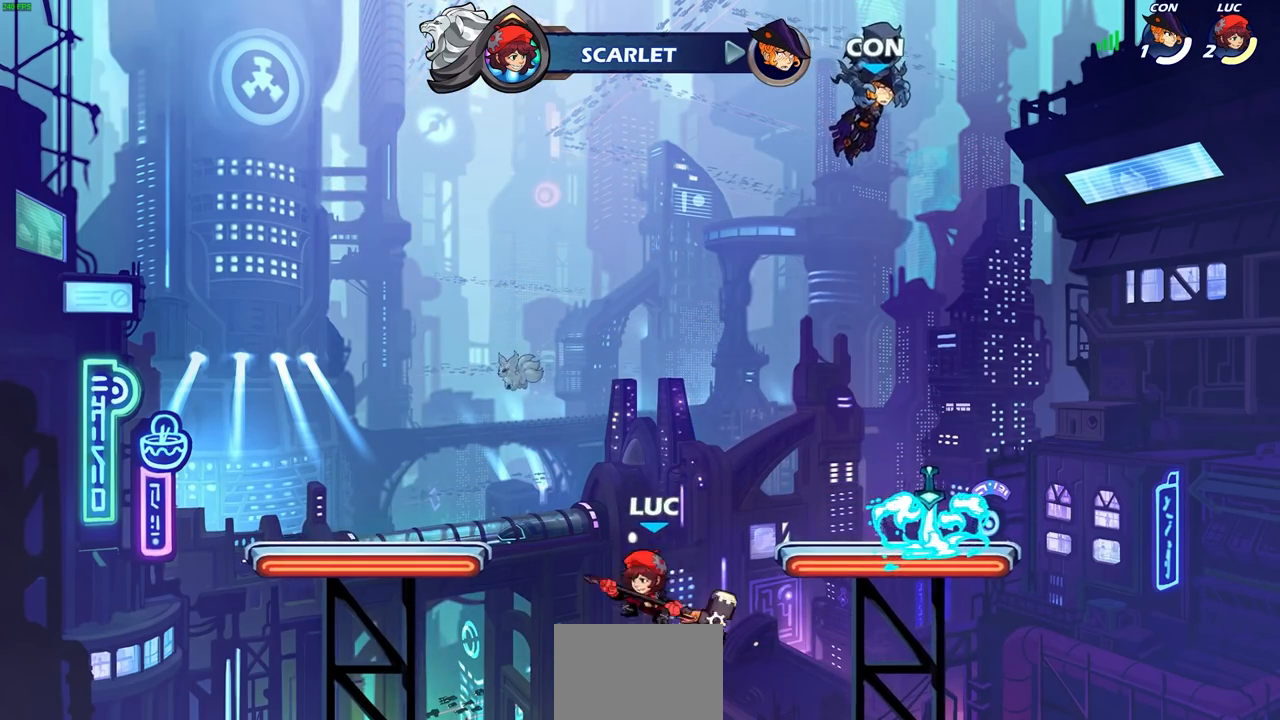
{"buttons": [], "left_stick": "center", "right_stick": "center", "events": [[183, "CROSS", "up"], [283, "left_stick", "down"], [317, "SQUARE", "down"], [417, "SQUARE", "up"], [417, "left_stick", "center"]]}
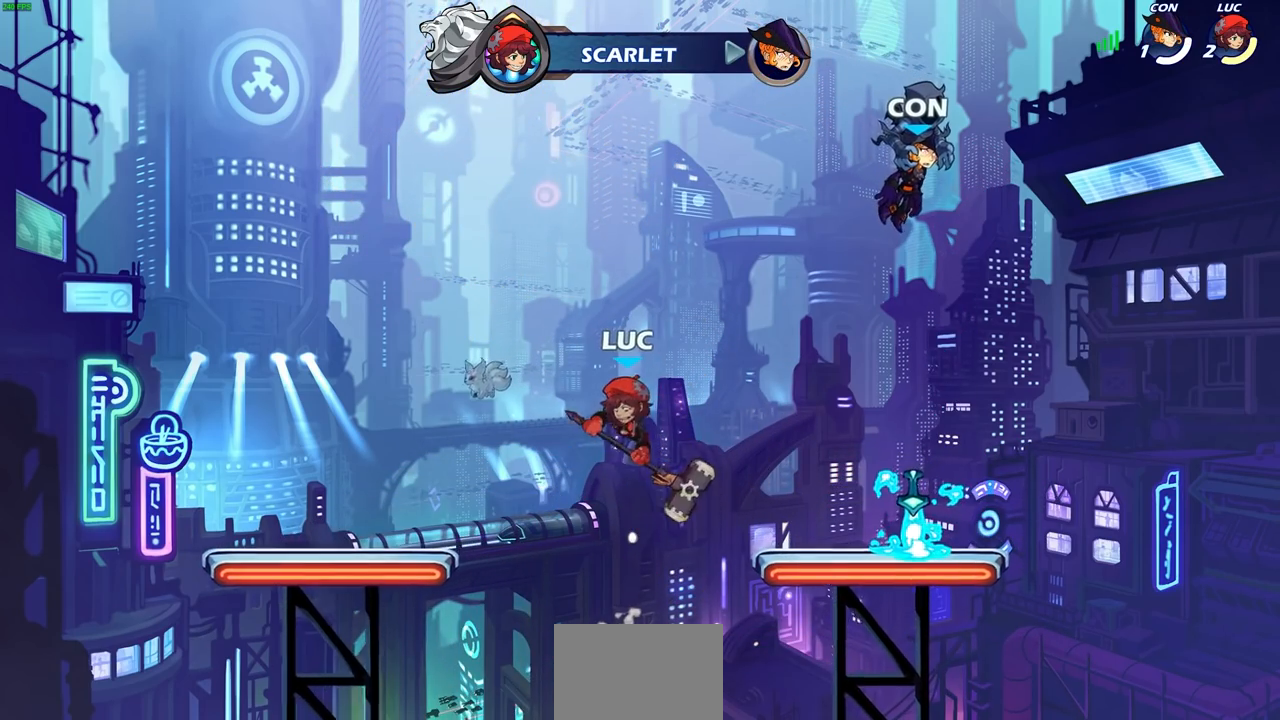
{"buttons": [], "left_stick": "center", "right_stick": "center", "events": []}
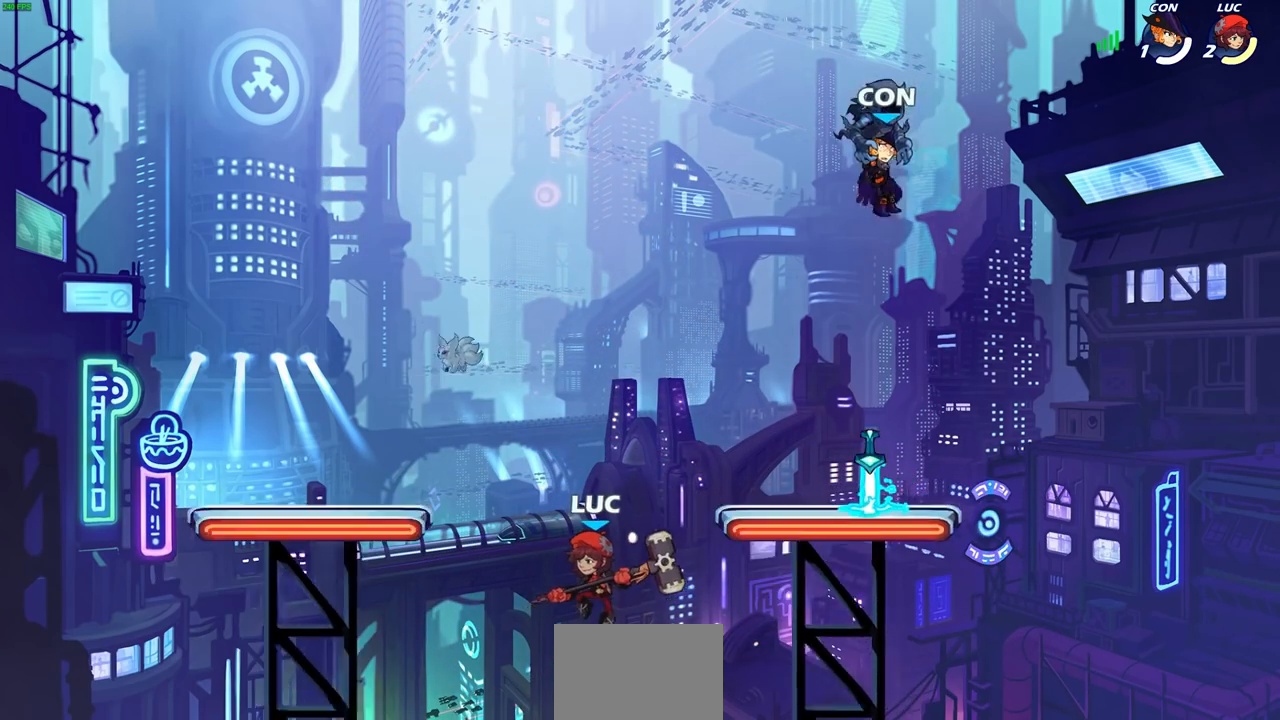
{"buttons": [], "left_stick": "center", "right_stick": "center", "events": []}
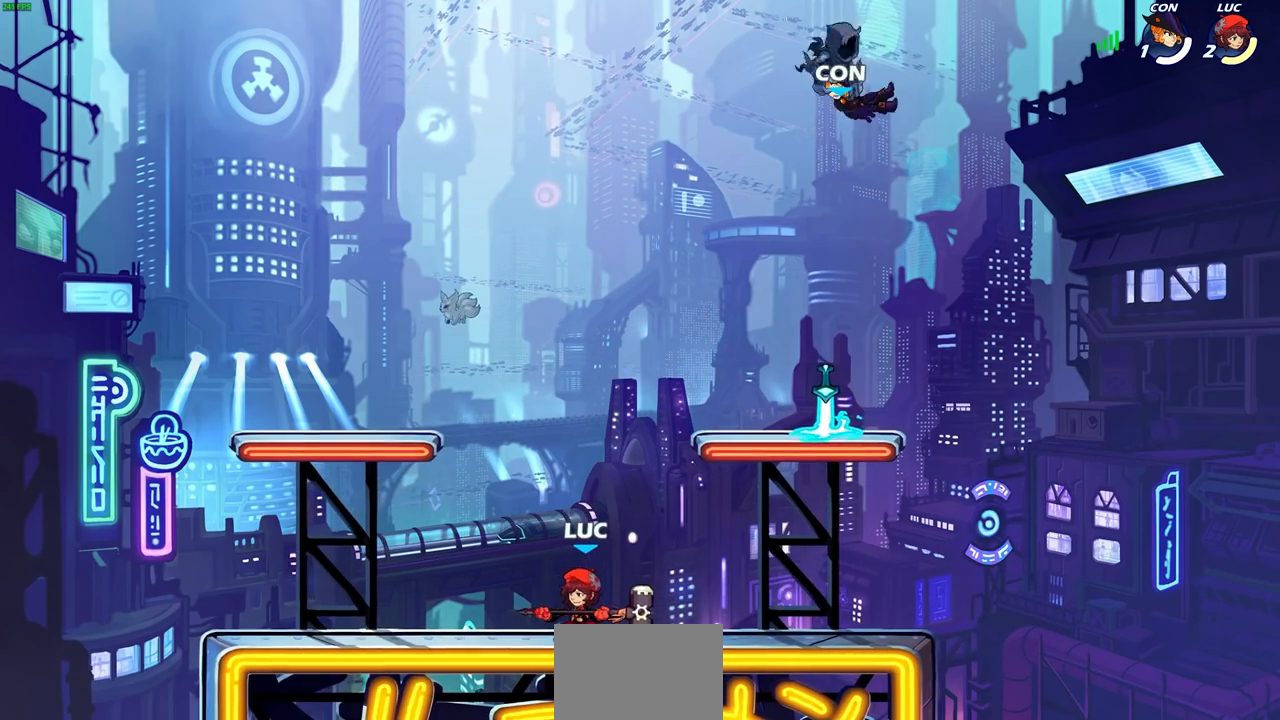
{"buttons": [], "left_stick": "up-right", "right_stick": "center", "events": [[33, "left_stick", "right"], [267, "left_stick", "up-right"], [300, "CROSS", "down"], [350, "SQUARE", "down"], [400, "CROSS", "up"], [433, "SQUARE", "up"]]}
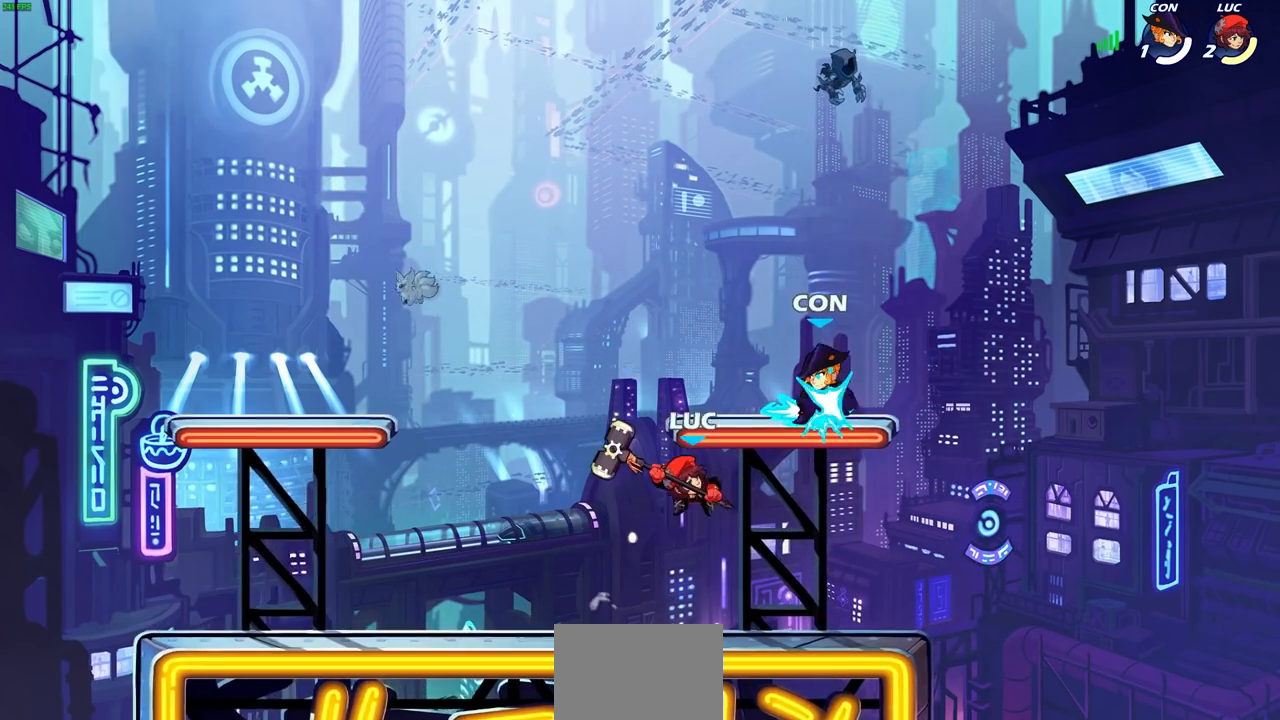
{"buttons": [], "left_stick": "up-left", "right_stick": "center", "events": [[217, "left_stick", "left"], [433, "left_stick", "up-left"]]}
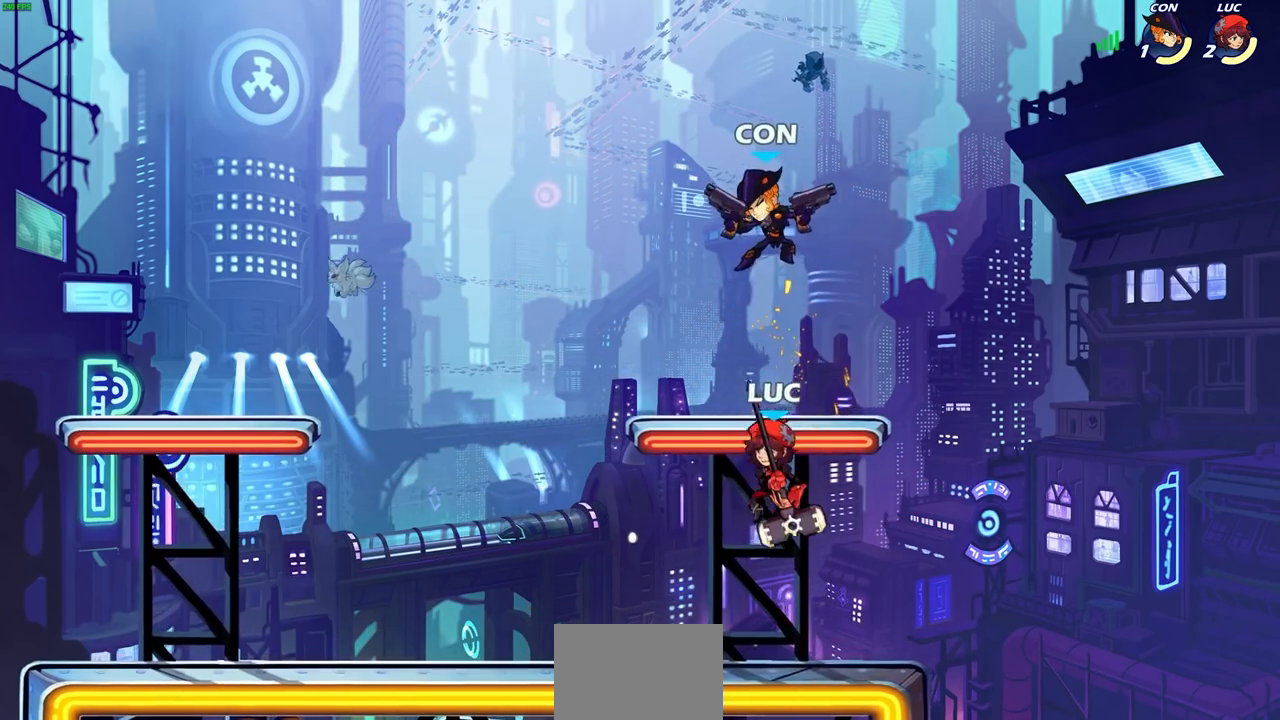
{"buttons": ["SQUARE"], "left_stick": "up-right", "right_stick": "center", "events": [[150, "left_stick", "down-left"], [250, "left_stick", "up"], [300, "left_stick", "up-right"], [333, "CROSS", "down"], [400, "SQUARE", "down"], [467, "CROSS", "up"]]}
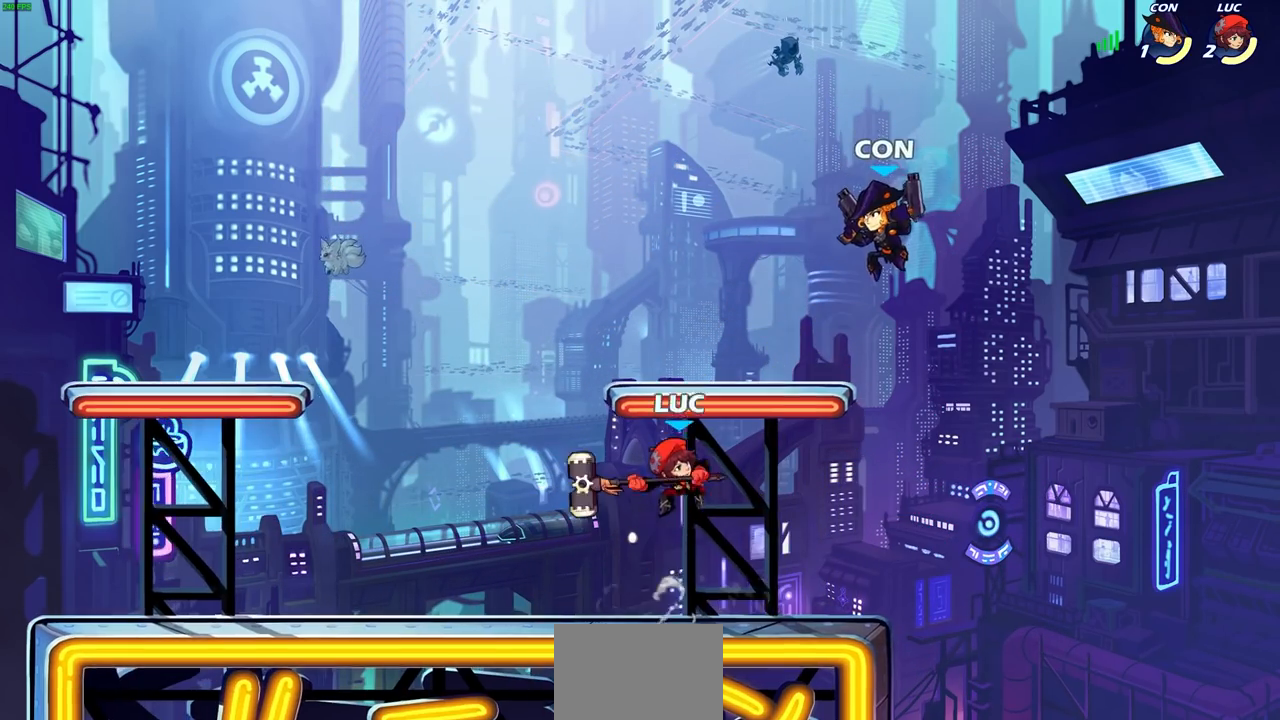
{"buttons": [], "left_stick": "left", "right_stick": "center", "events": [[17, "left_stick", "right"], [33, "SQUARE", "up"], [350, "left_stick", "left"]]}
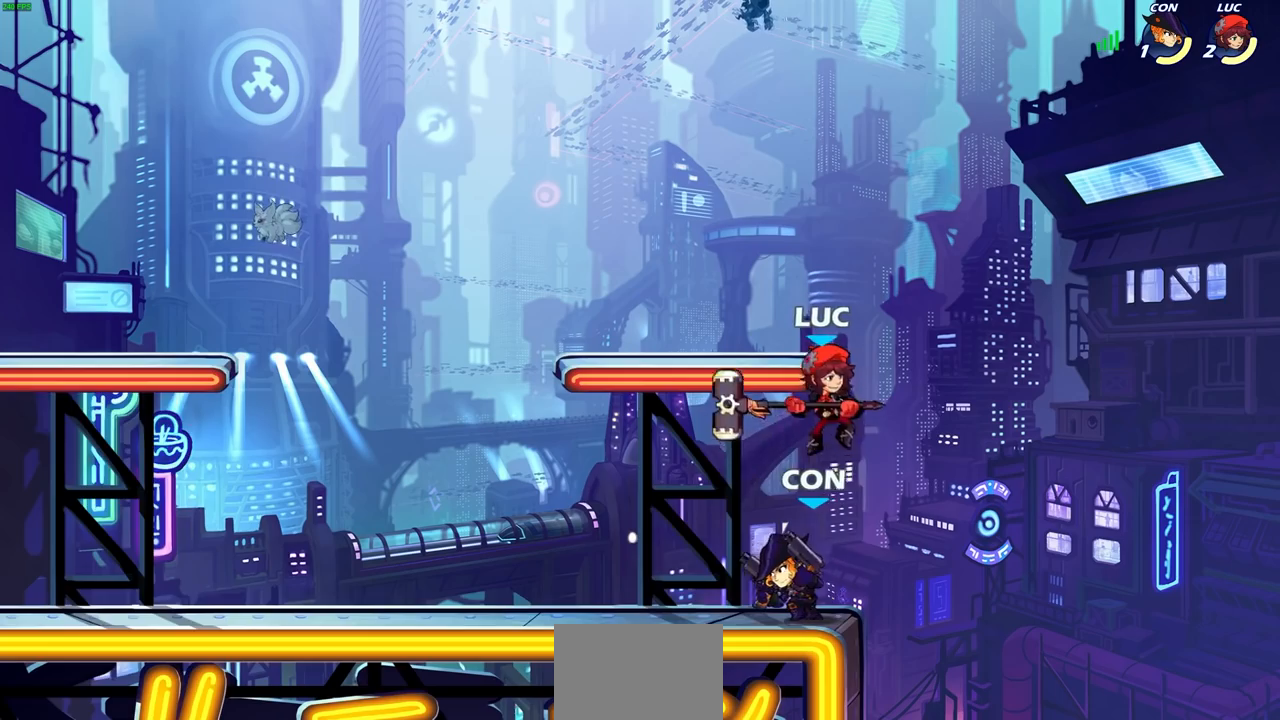
{"buttons": [], "left_stick": "center", "right_stick": "center", "events": [[100, "SQUARE", "down"], [183, "SQUARE", "up"], [200, "left_stick", "center"]]}
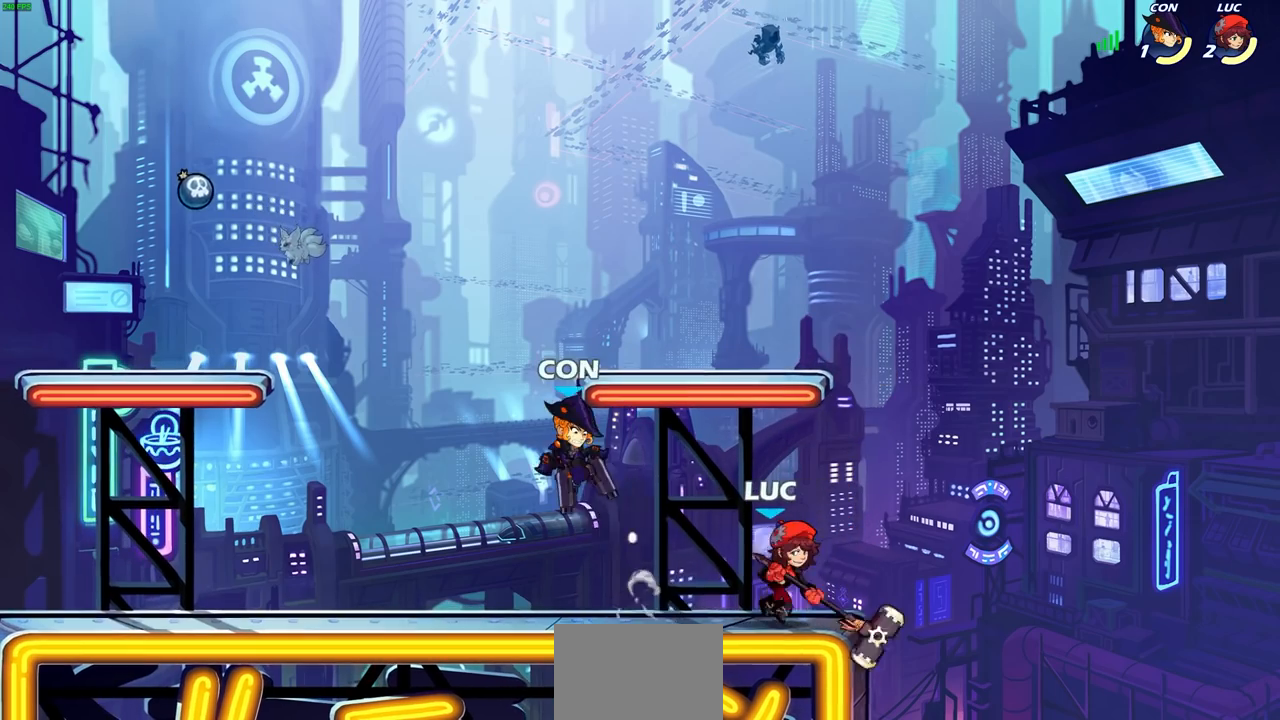
{"buttons": ["SQUARE", "R1", "R2"], "left_stick": "center", "right_stick": "center", "events": [[350, "left_stick", "left"], [450, "R1", "down"], [450, "R2", "down"], [467, "SQUARE", "down"], [500, "left_stick", "center"]]}
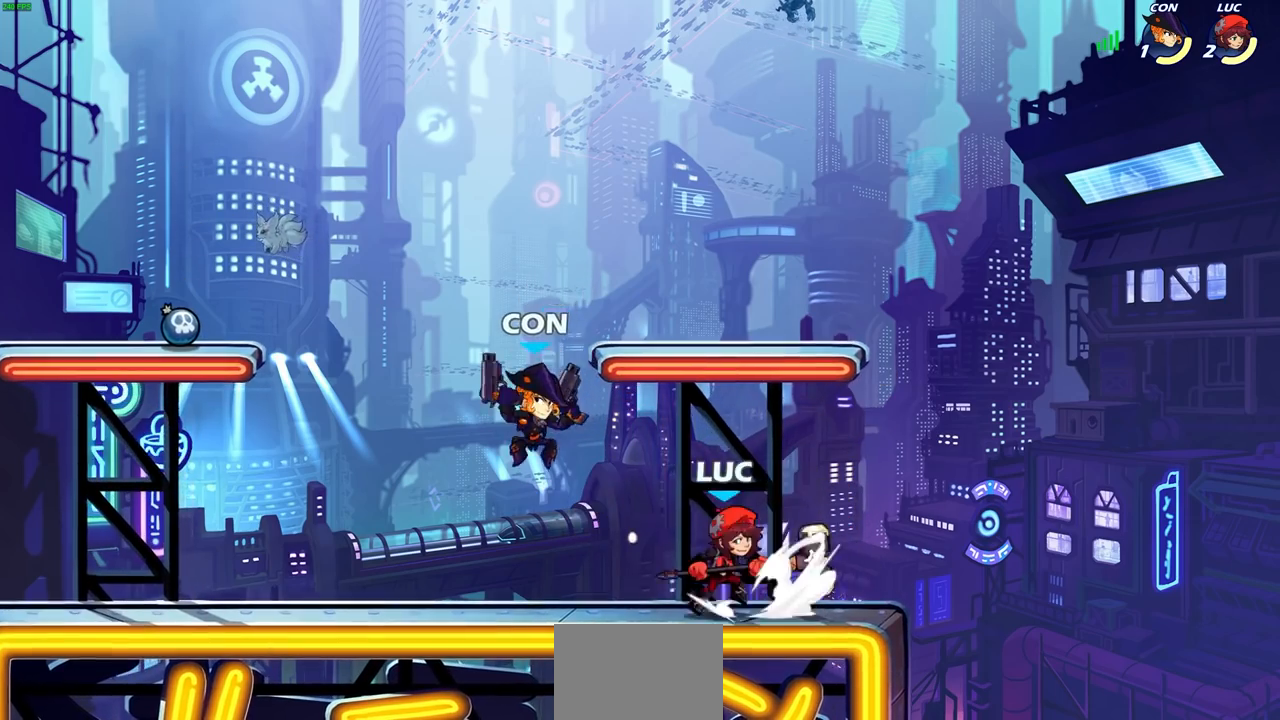
{"buttons": ["R2"], "left_stick": "down-left", "right_stick": "center", "events": [[33, "R1", "up"], [50, "R2", "up"], [50, "SQUARE", "up"], [483, "R2", "down"], [483, "left_stick", "down-left"]]}
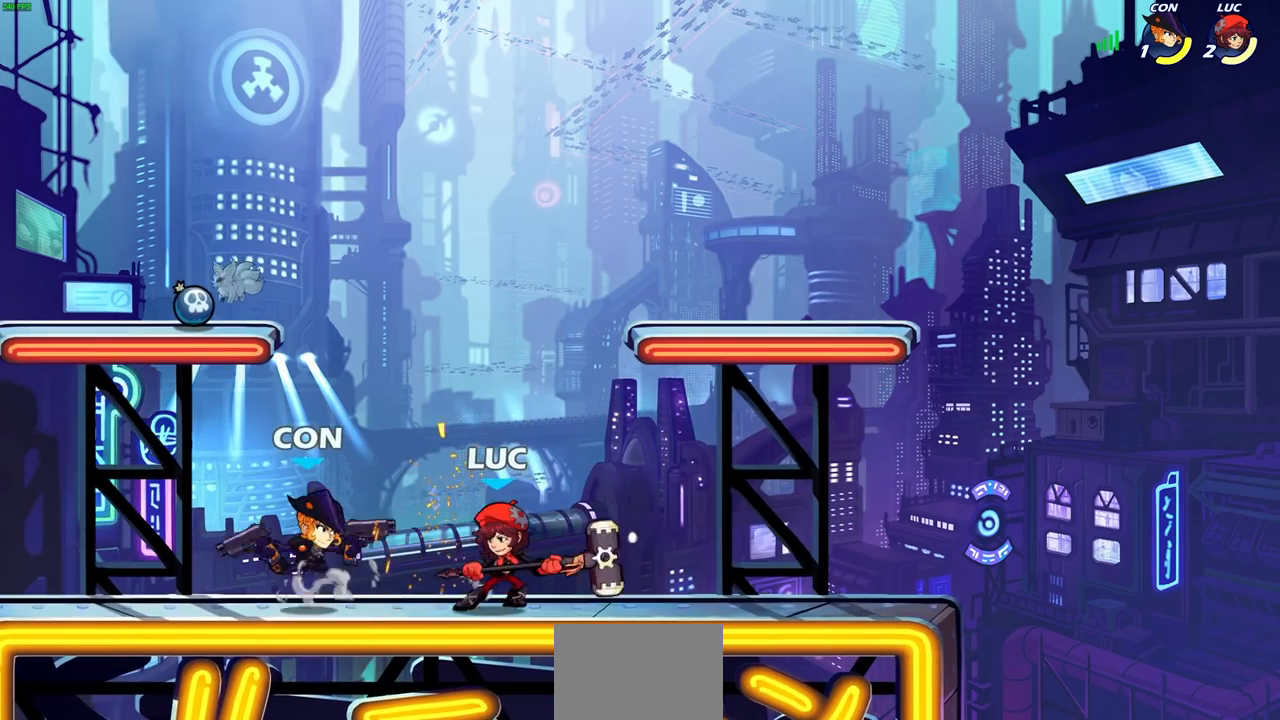
{"buttons": [], "left_stick": "center", "right_stick": "center", "events": [[33, "SQUARE", "down"], [67, "left_stick", "center"], [83, "R2", "up"], [133, "SQUARE", "up"]]}
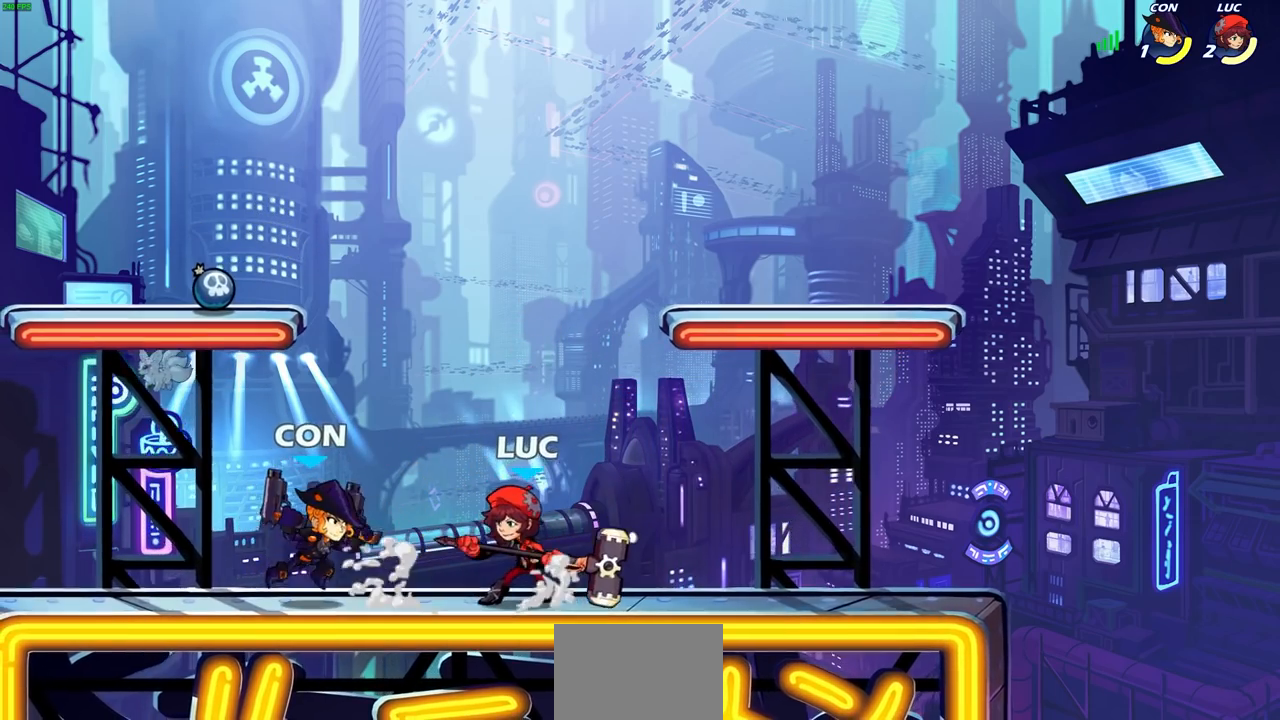
{"buttons": [], "left_stick": "down-left", "right_stick": "center", "events": [[33, "left_stick", "up-left"], [67, "CROSS", "down"], [200, "left_stick", "center"], [250, "CROSS", "up"], [250, "left_stick", "left"], [417, "left_stick", "down-left"]]}
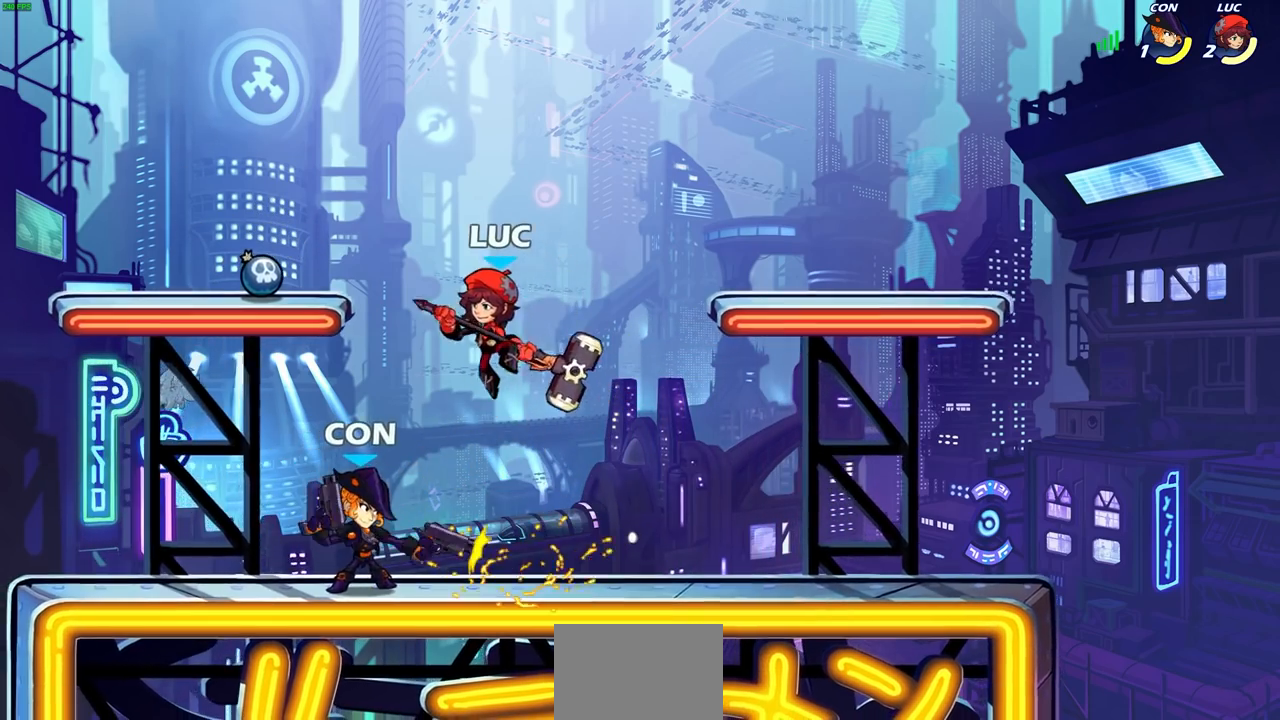
{"buttons": [], "left_stick": "left", "right_stick": "center", "events": [[33, "SQUARE", "down"], [83, "left_stick", "center"], [117, "SQUARE", "up"], [500, "left_stick", "left"]]}
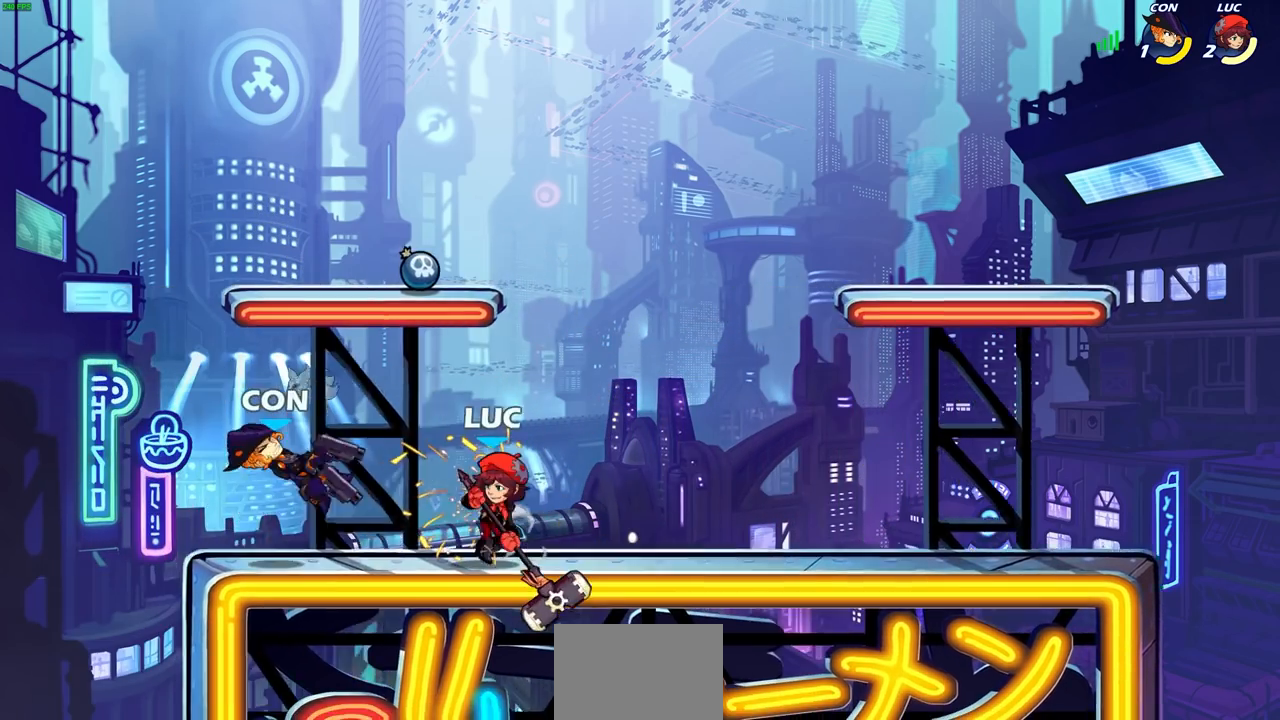
{"buttons": [], "left_stick": "center", "right_stick": "center", "events": [[100, "R2", "down"], [150, "SQUARE", "down"], [200, "left_stick", "center"], [217, "R2", "up"], [217, "SQUARE", "up"]]}
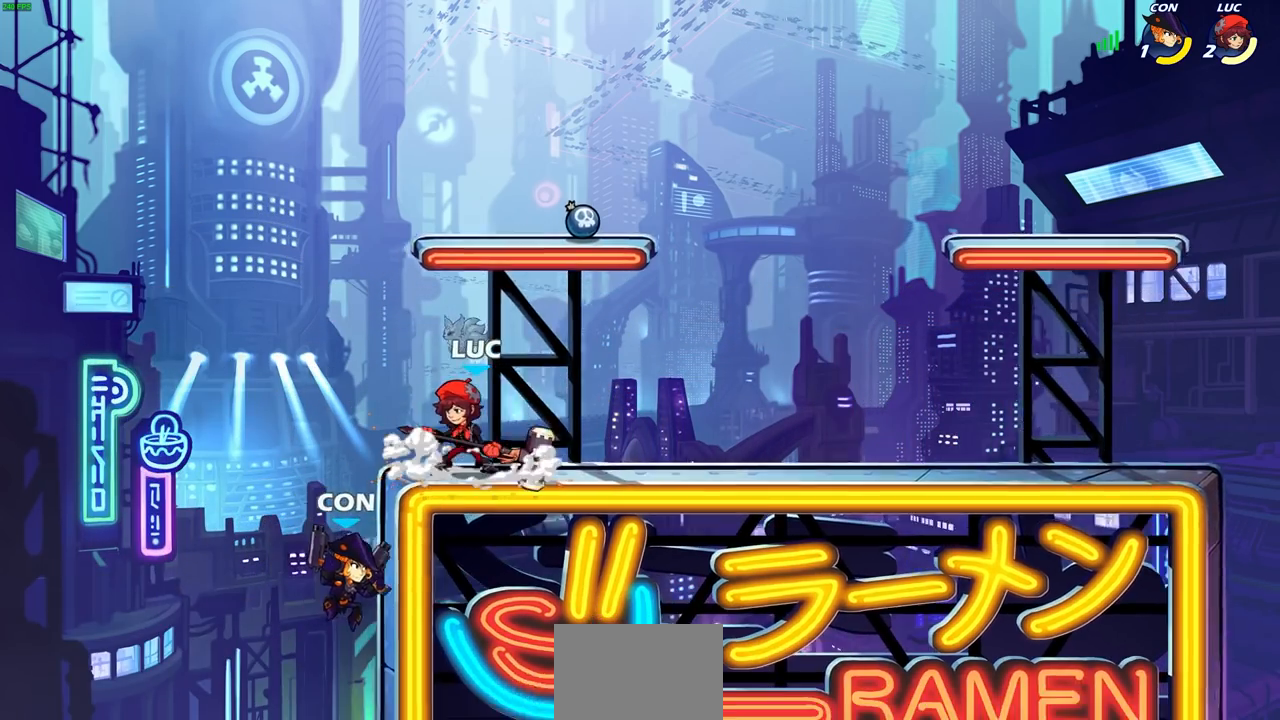
{"buttons": [], "left_stick": "center", "right_stick": "center", "events": [[267, "left_stick", "down"], [317, "SQUARE", "down"], [433, "left_stick", "center"], [467, "SQUARE", "up"]]}
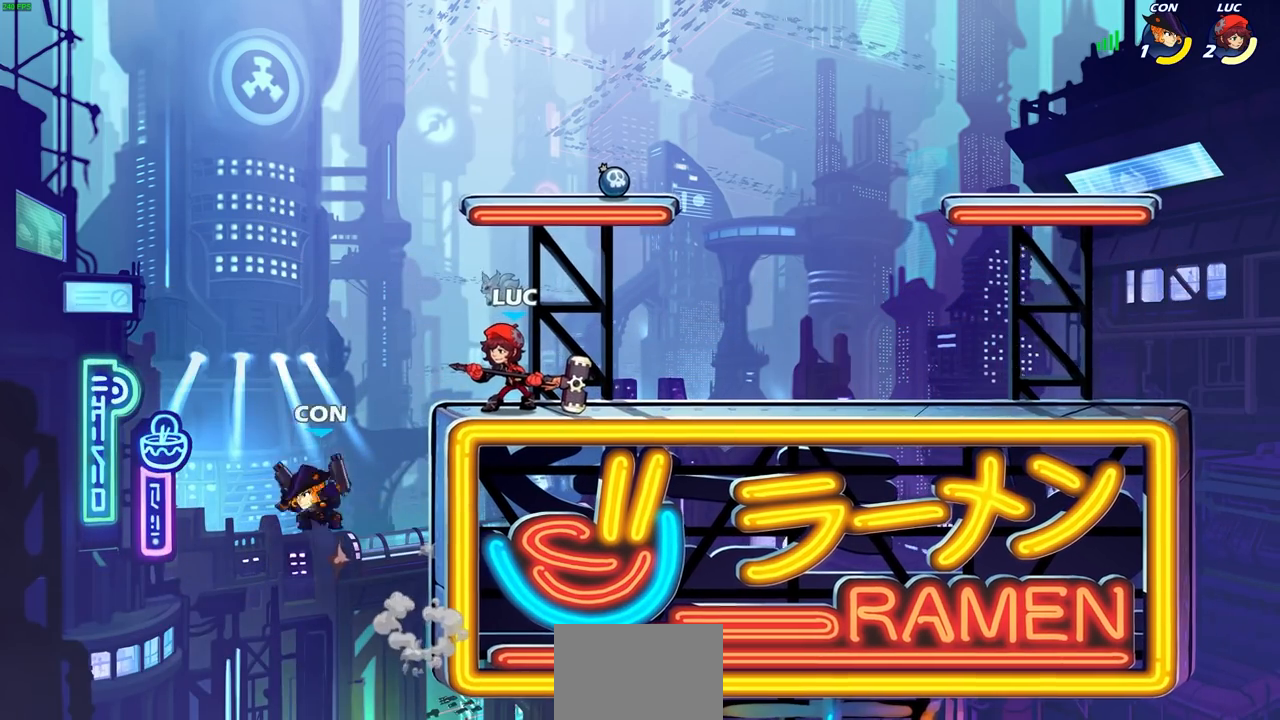
{"buttons": [], "left_stick": "center", "right_stick": "center", "events": [[183, "left_stick", "down"], [233, "CIRCLE", "down"], [300, "CIRCLE", "up"], [300, "left_stick", "center"]]}
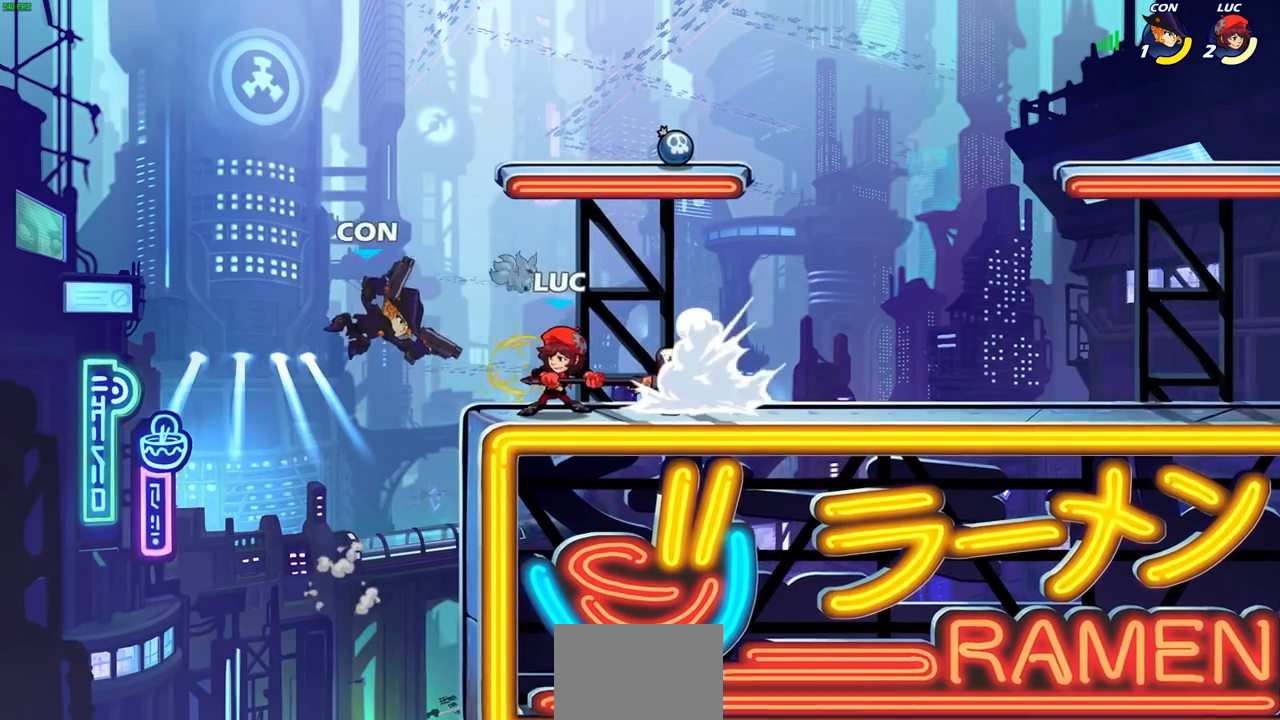
{"buttons": [], "left_stick": "center", "right_stick": "center", "events": []}
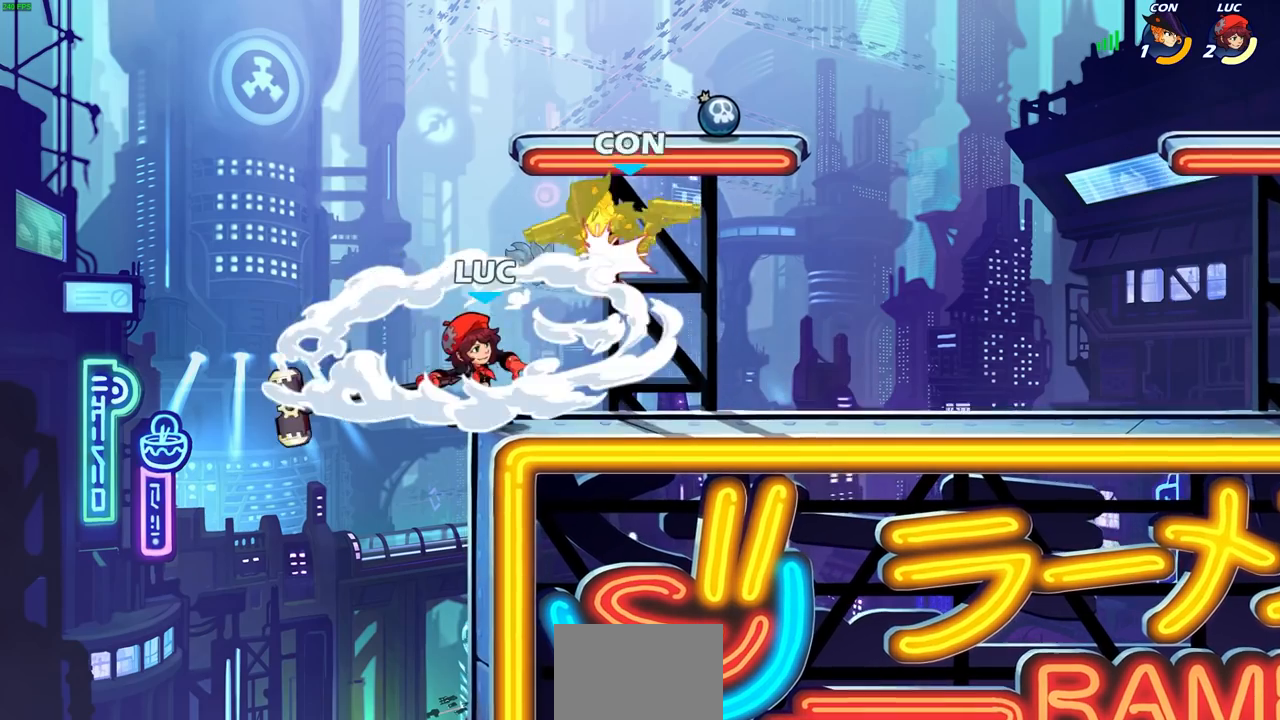
{"buttons": ["R1", "R2"], "left_stick": "up-right", "right_stick": "center", "events": [[117, "left_stick", "right"], [233, "left_stick", "up-right"], [367, "R2", "down"], [500, "R1", "down"]]}
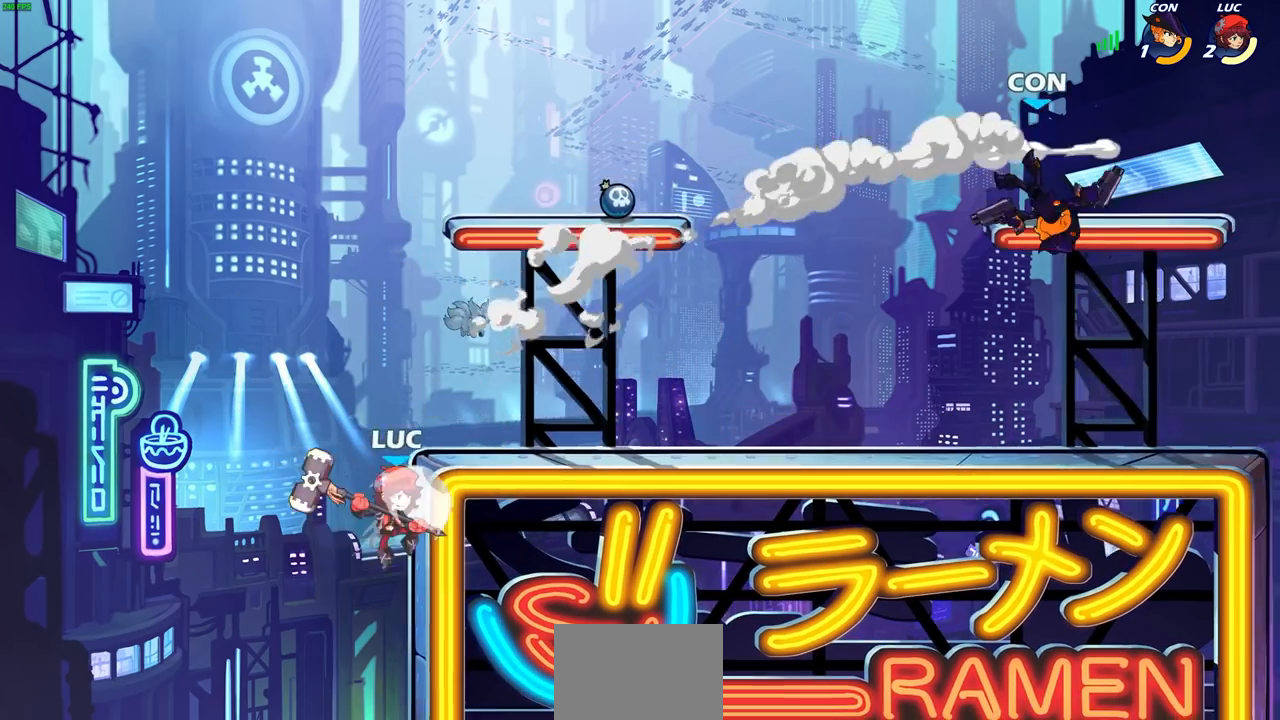
{"buttons": [], "left_stick": "down-right", "right_stick": "center", "events": [[33, "R1", "up"], [167, "R2", "up"], [200, "left_stick", "right"], [417, "left_stick", "down-right"]]}
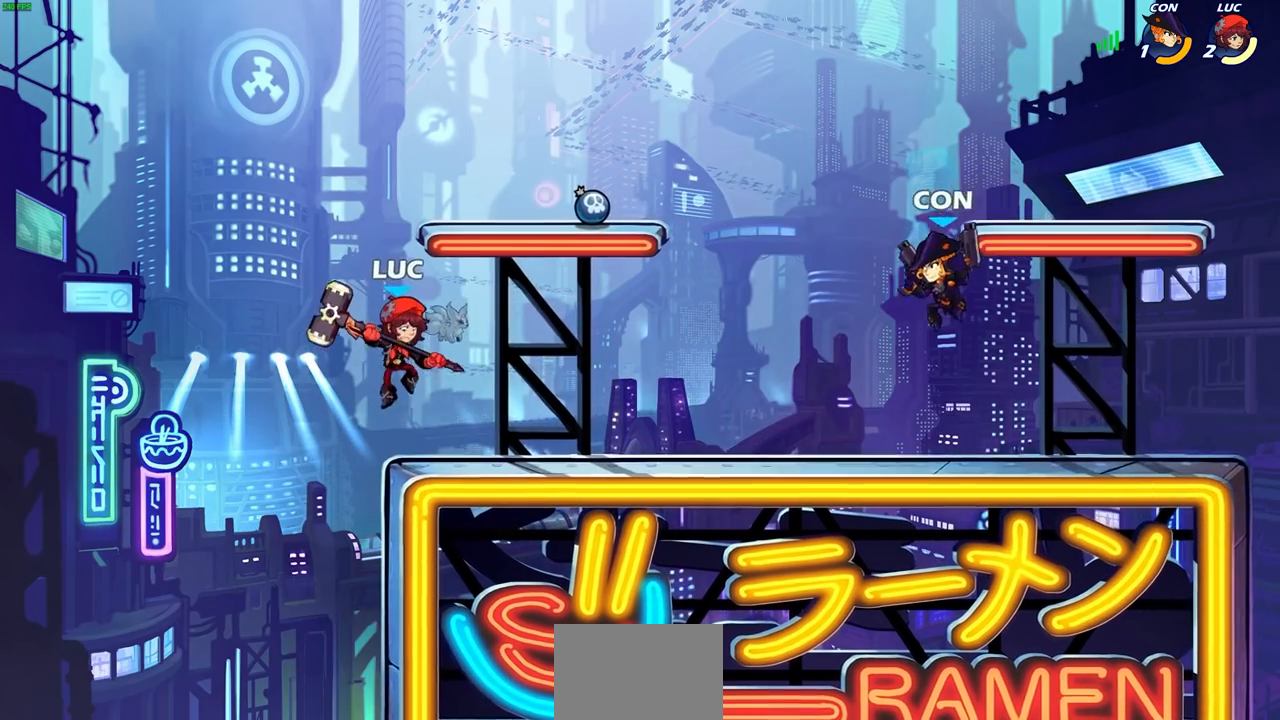
{"buttons": [], "left_stick": "center", "right_stick": "center", "events": [[267, "SQUARE", "down"], [317, "left_stick", "center"], [333, "SQUARE", "up"]]}
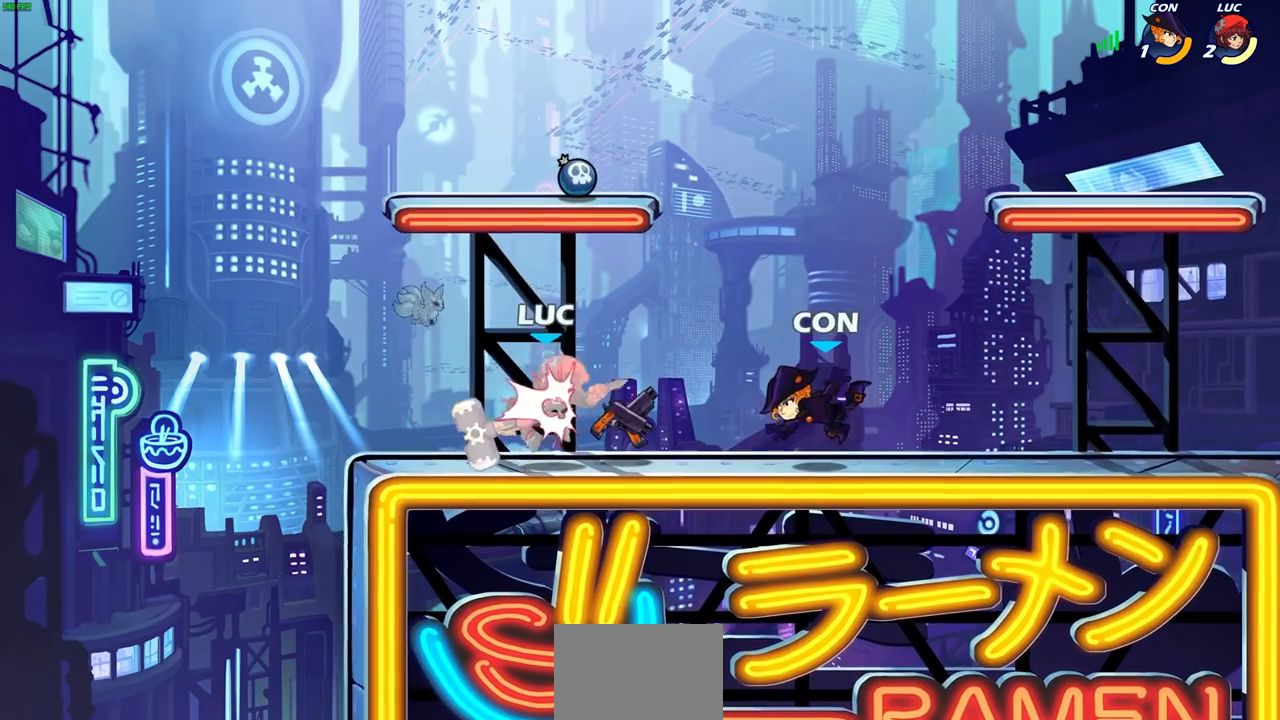
{"buttons": [], "left_stick": "right", "right_stick": "center", "events": [[250, "CROSS", "down"], [400, "CROSS", "up"], [450, "left_stick", "right"]]}